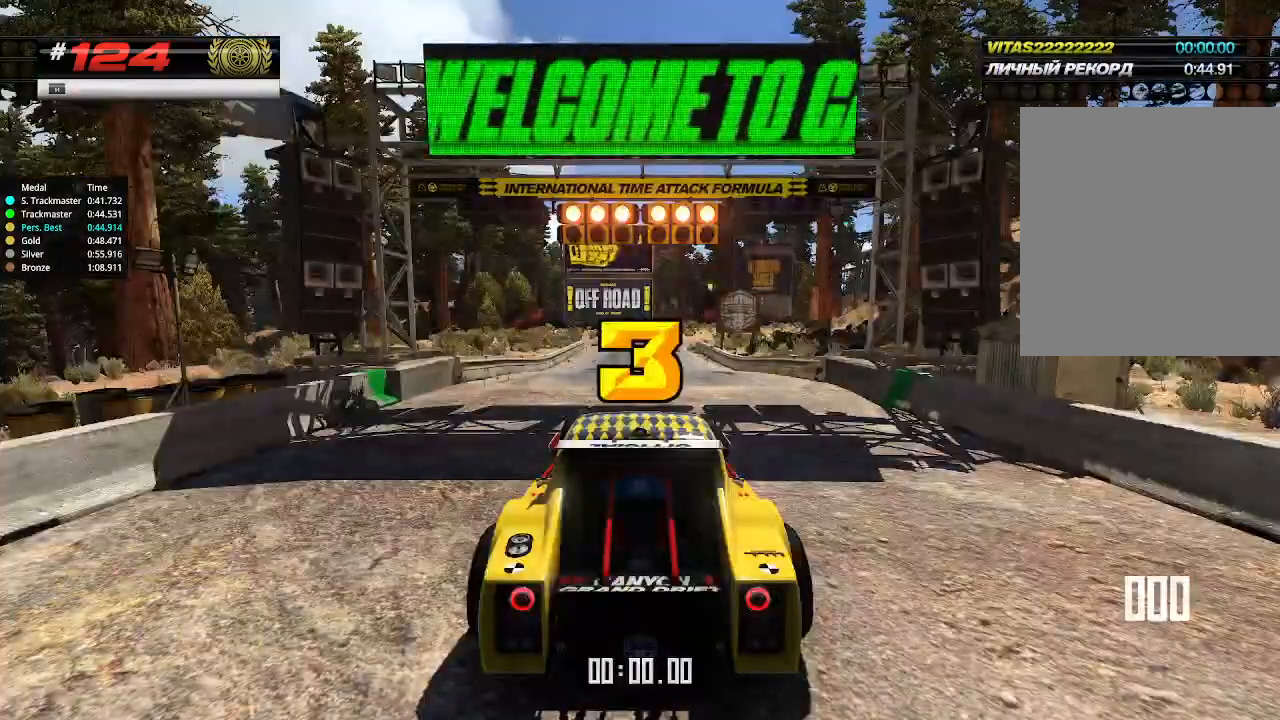
Gameplay with keyboard; each line is a JSON object with the keys held at the frame after it. "events" lists presses ("down") and releases ("up") of "down", "left", "right" and "up" between this image and that frame as [ms after this image, input, new state], when the widget could be followed in between. No other keys are recorded. Mouse input is not recorded.
{"keys": ["up"], "events": []}
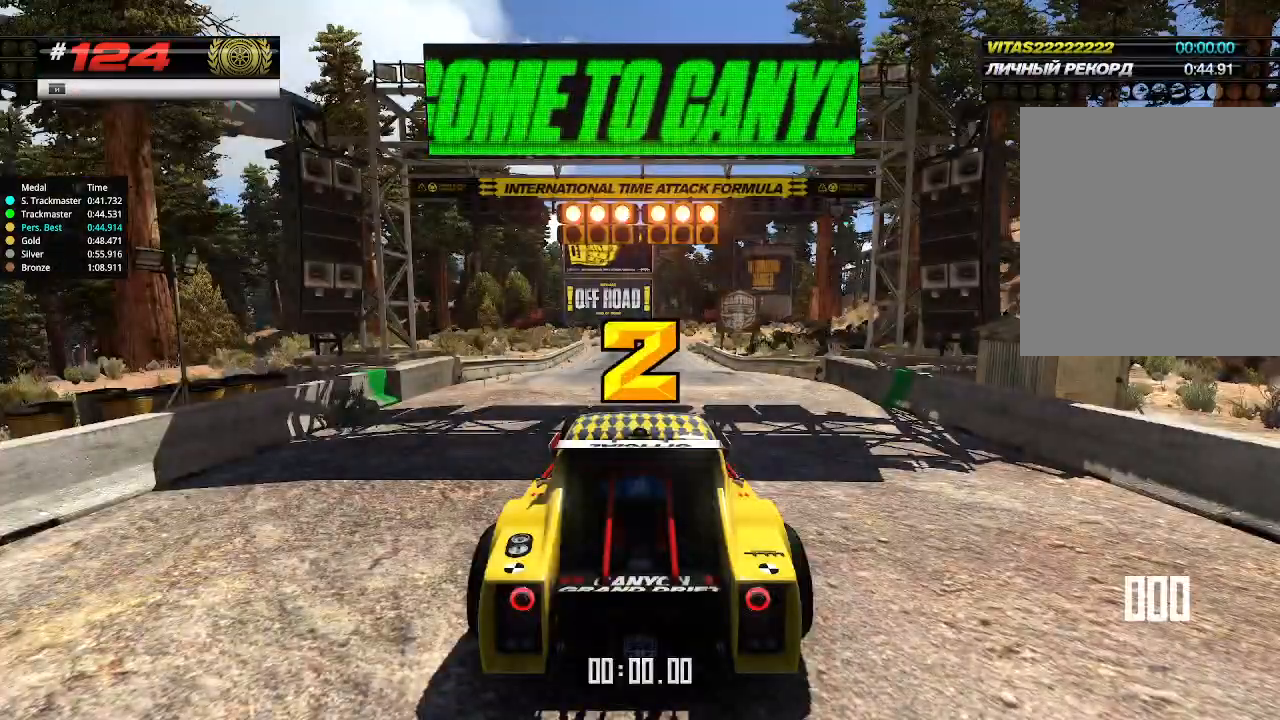
{"keys": ["up"], "events": []}
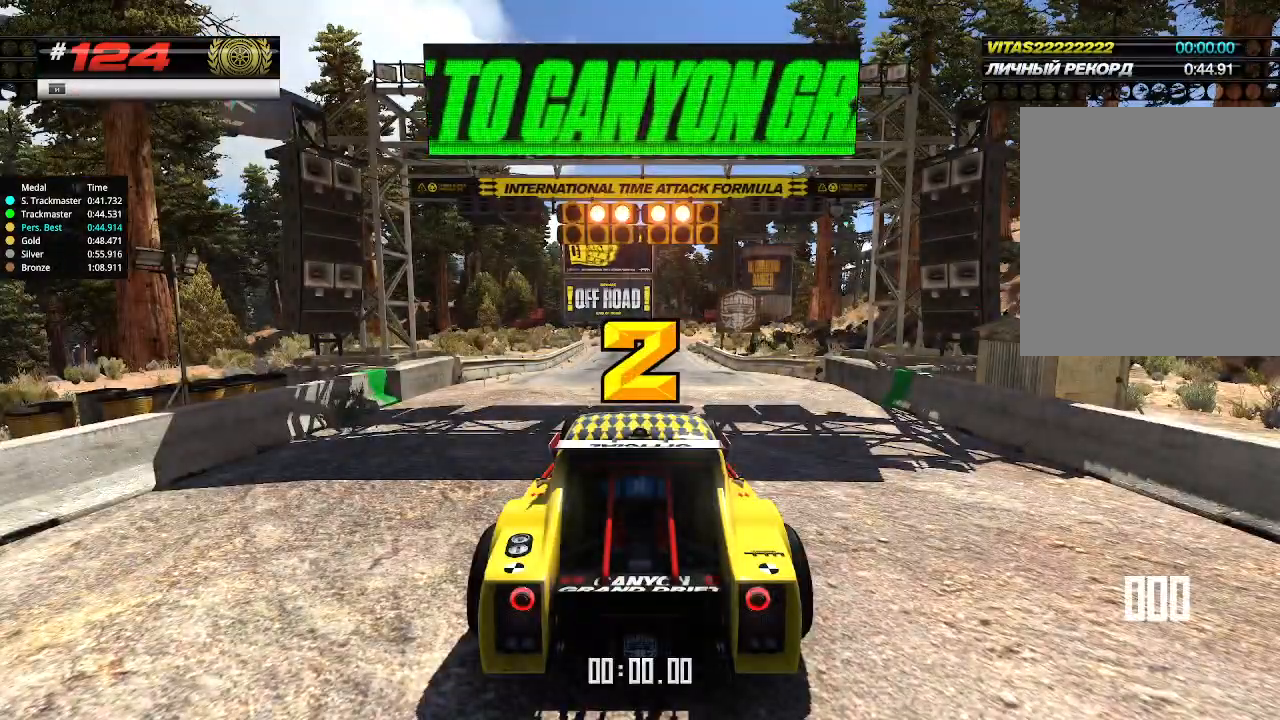
{"keys": ["up"], "events": []}
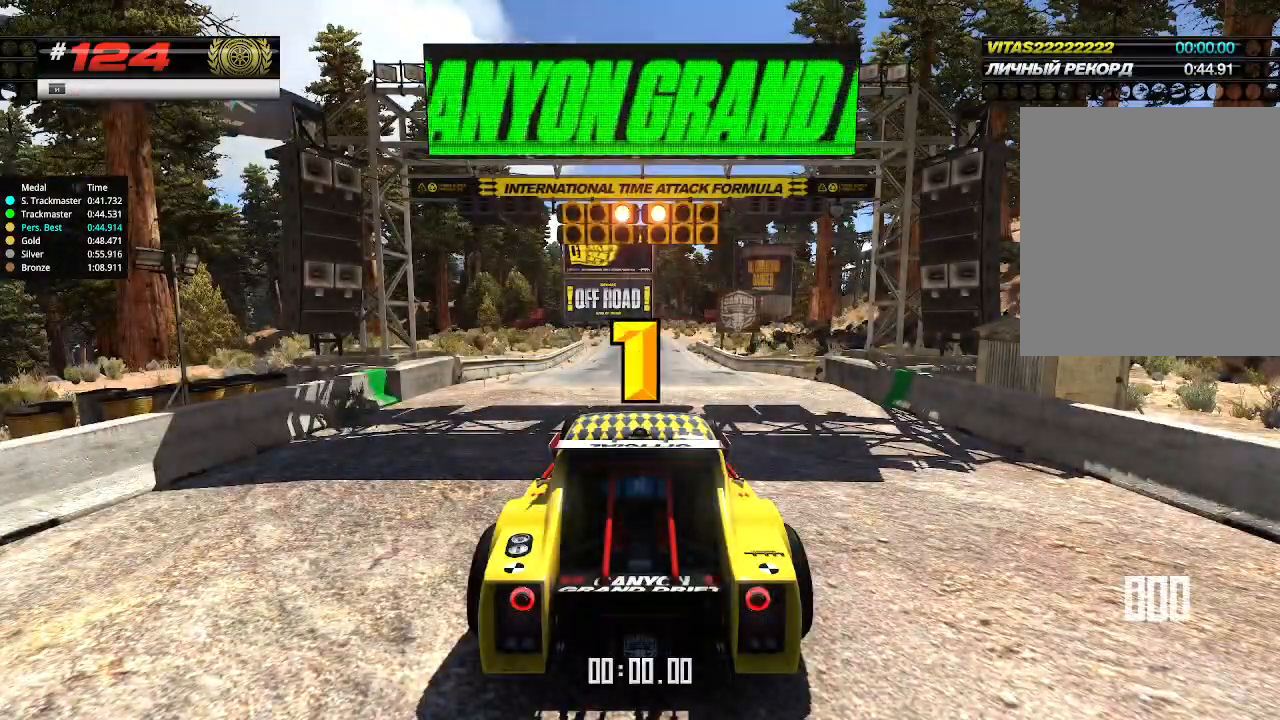
{"keys": ["up"], "events": []}
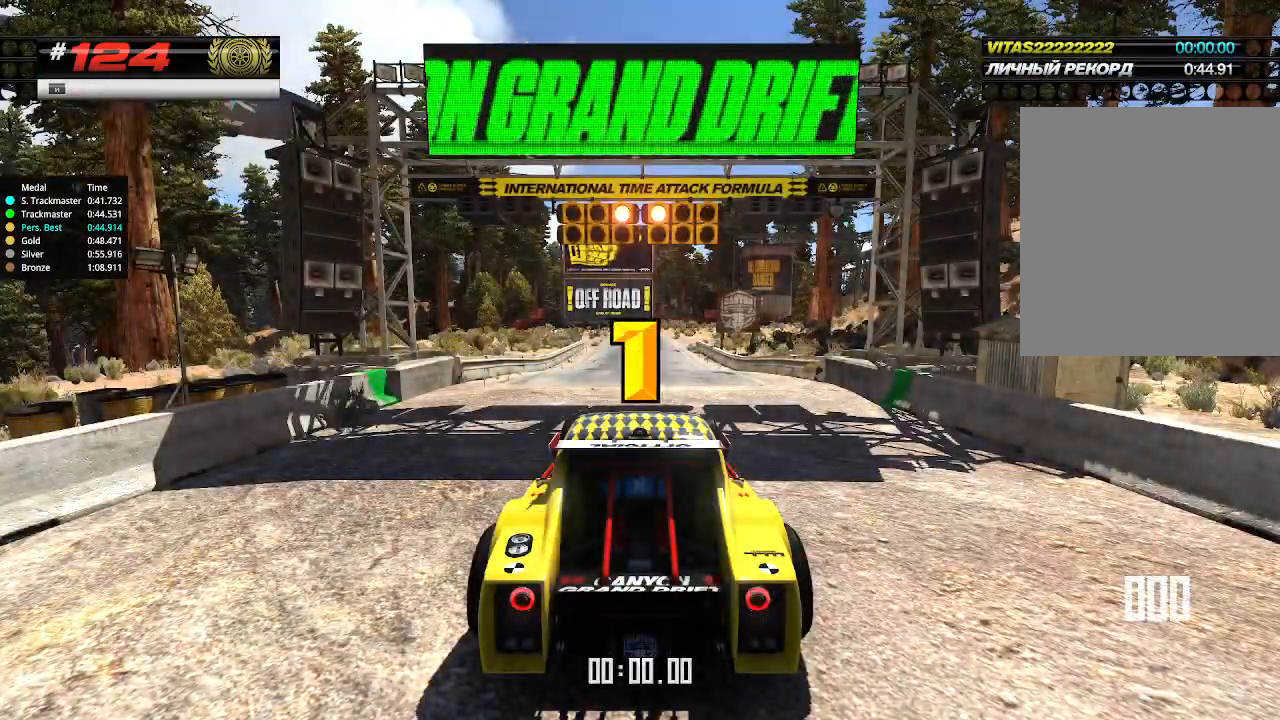
{"keys": ["up"], "events": [[300, "up", "up"], [333, "up", "down"]]}
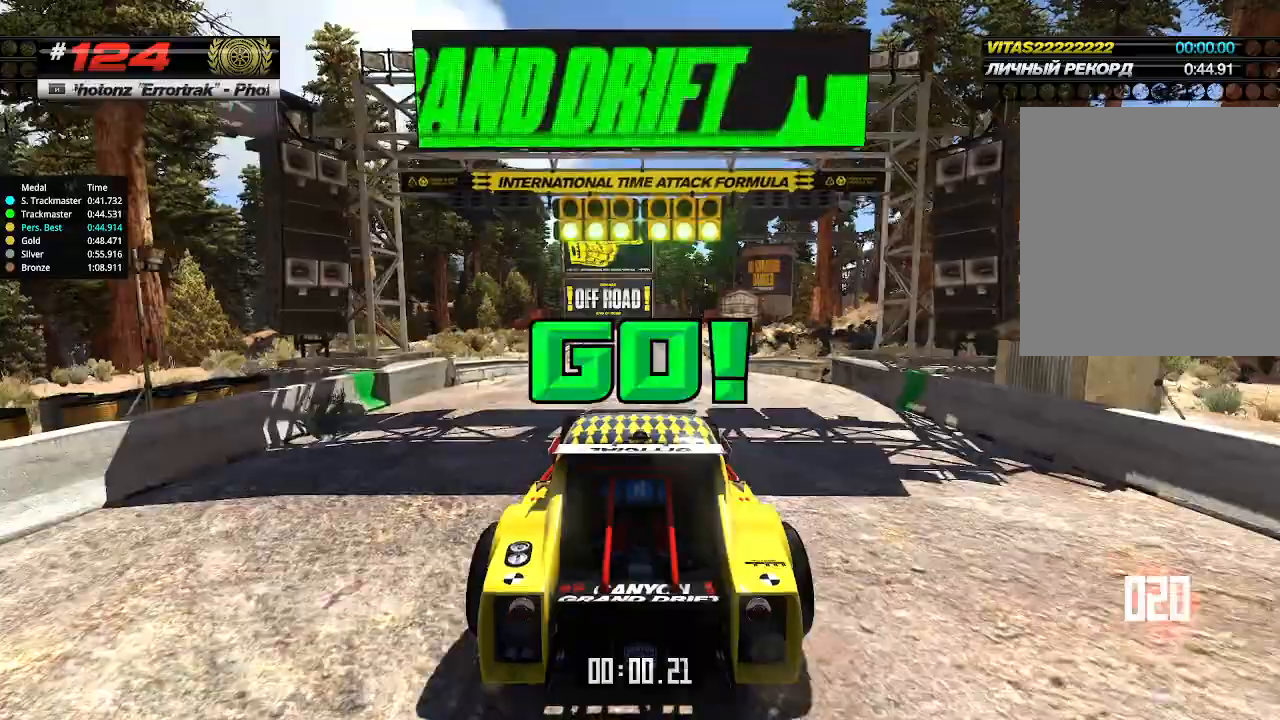
{"keys": ["up"], "events": []}
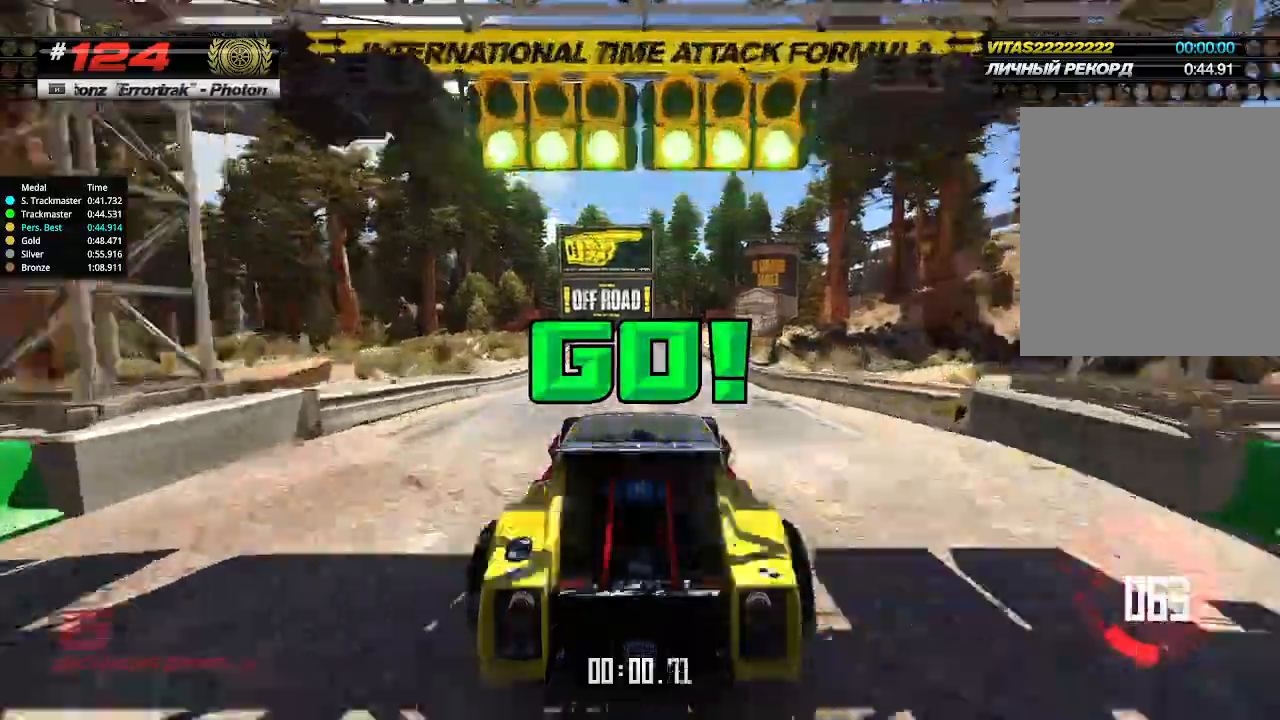
{"keys": ["up"], "events": [[67, "right", "down"], [133, "right", "up"]]}
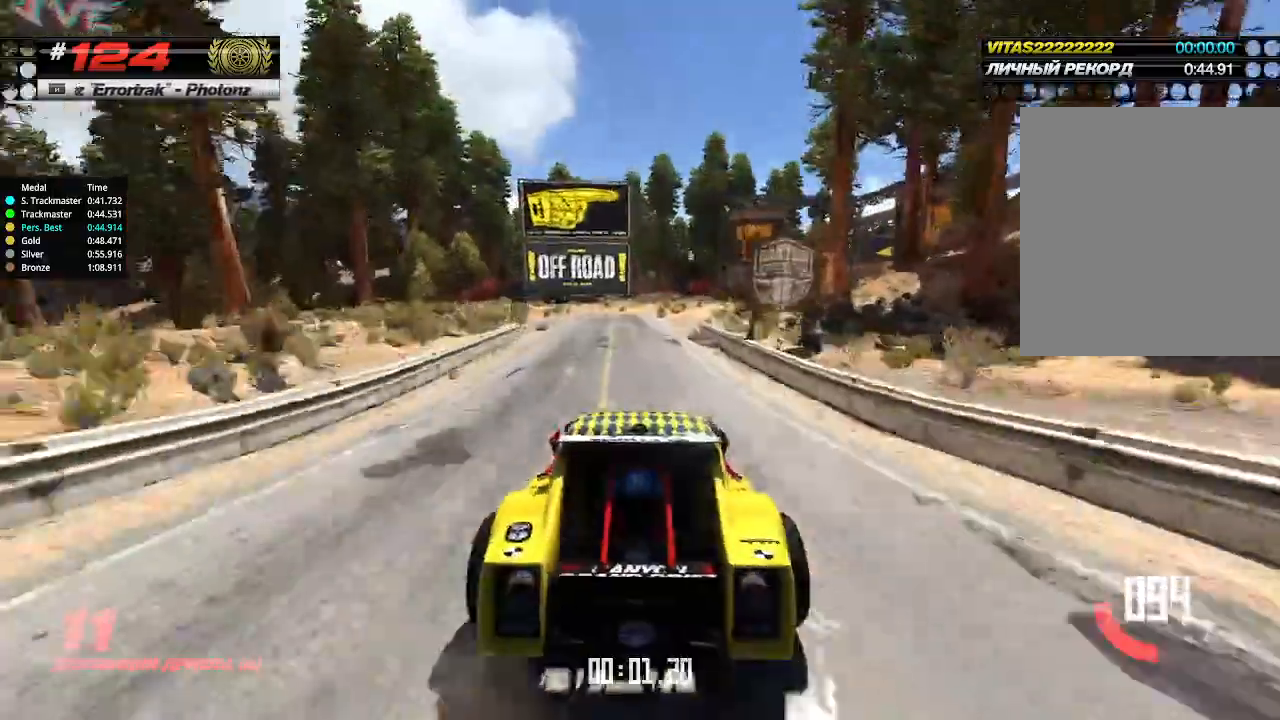
{"keys": ["up"], "events": [[100, "right", "down"], [200, "right", "up"]]}
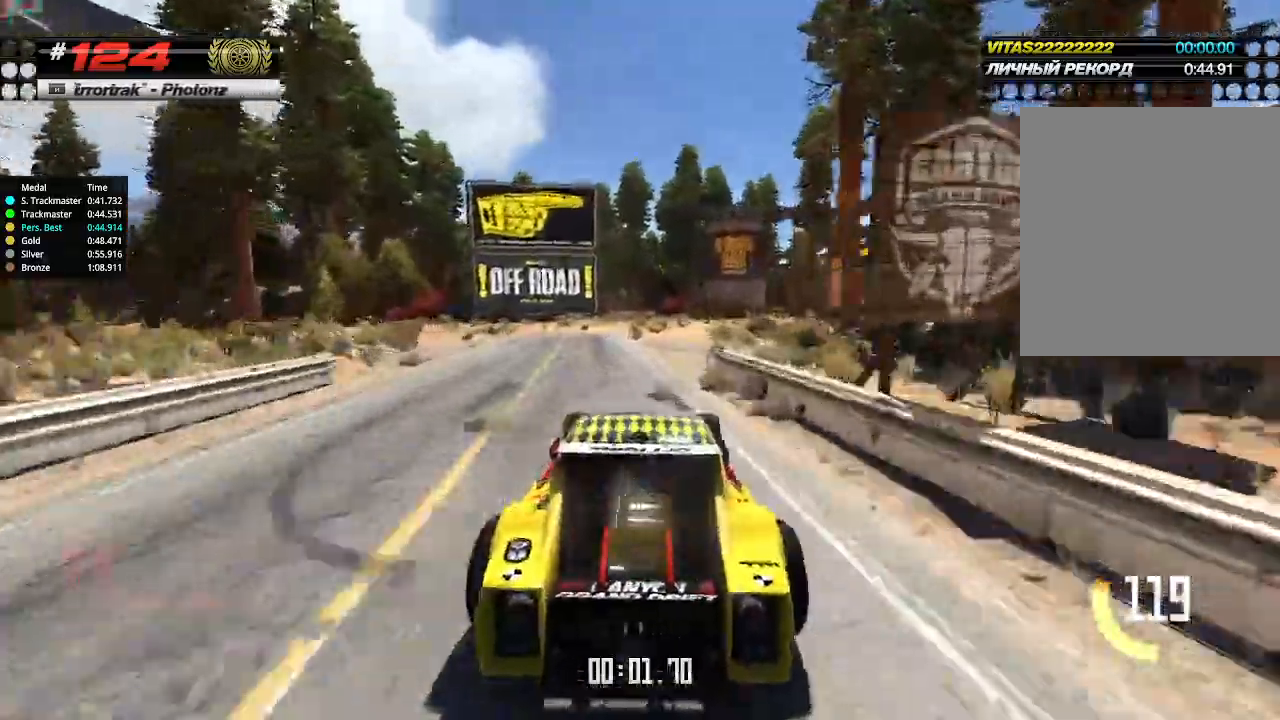
{"keys": ["up"], "events": [[133, "right", "down"], [233, "right", "up"], [367, "right", "down"], [433, "right", "up"]]}
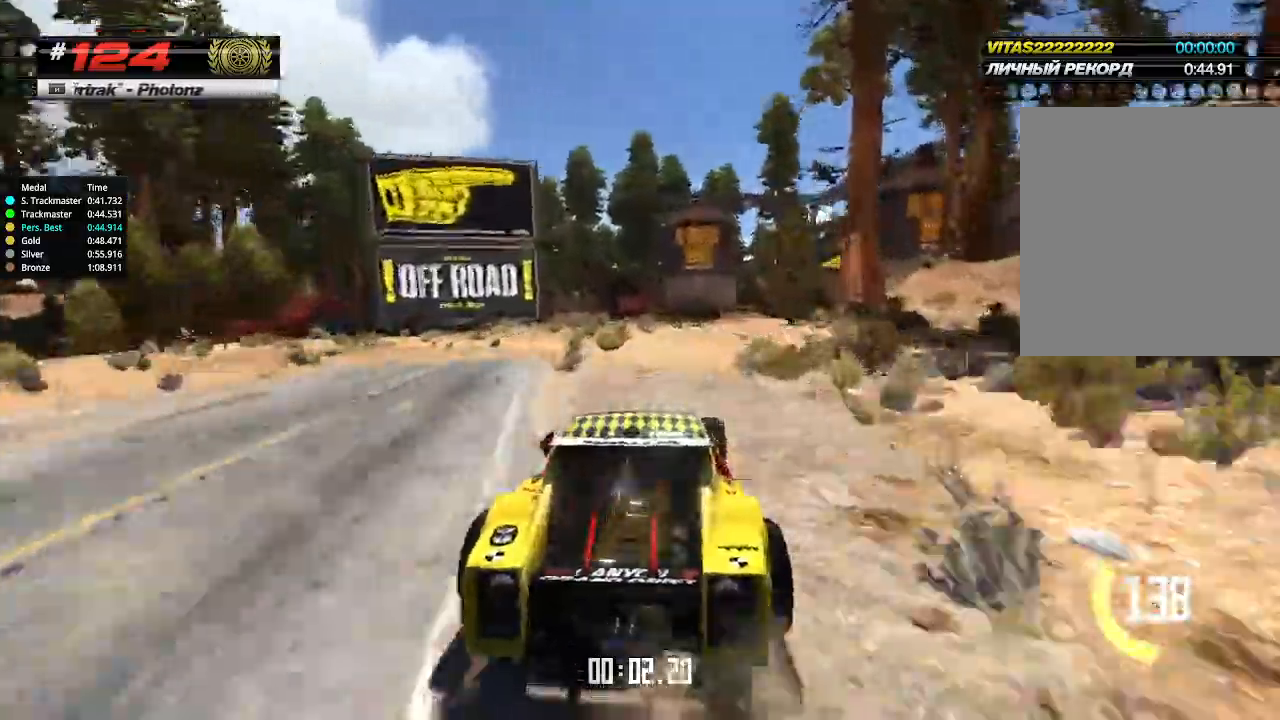
{"keys": ["up"], "events": [[133, "right", "down"], [233, "right", "up"]]}
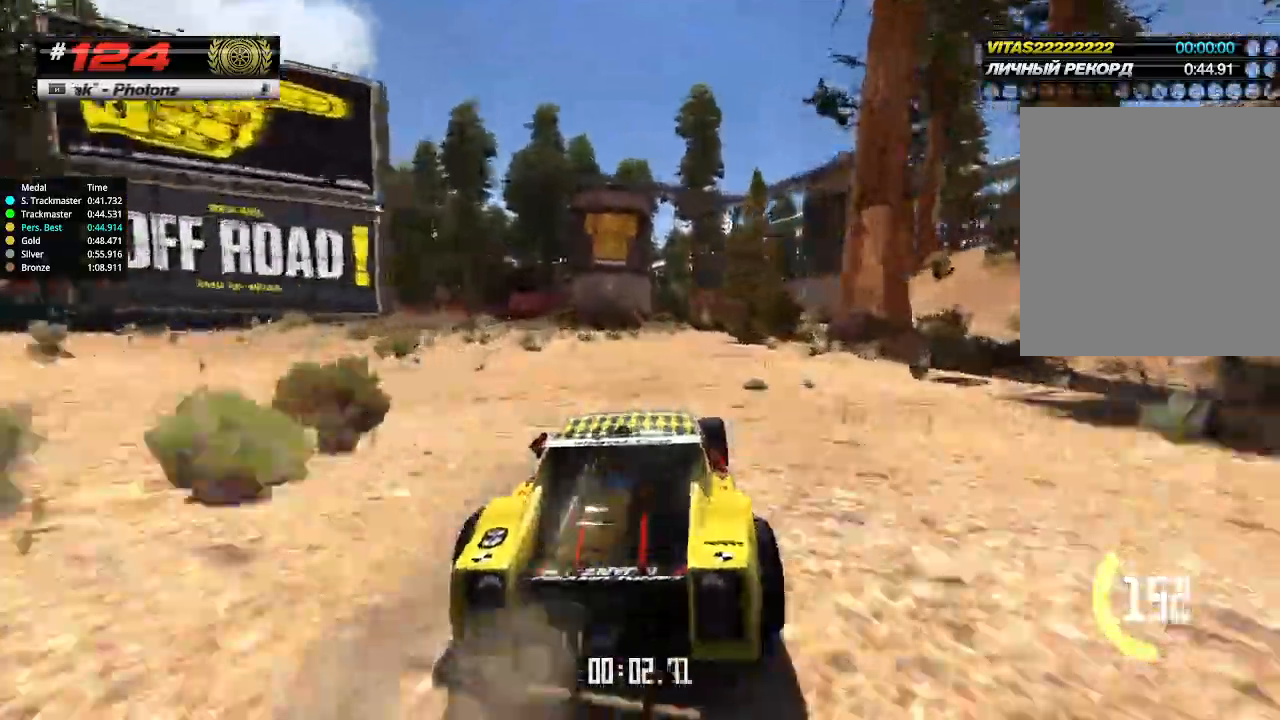
{"keys": ["up"], "events": []}
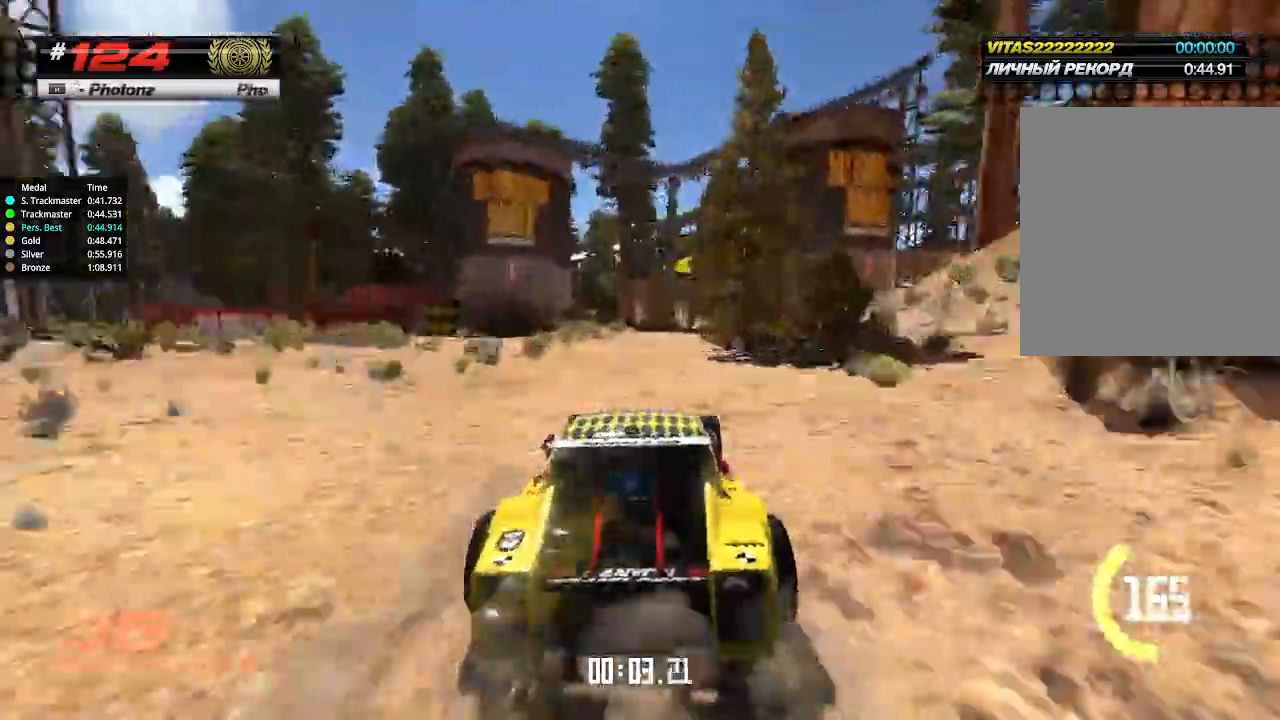
{"keys": ["up"], "events": []}
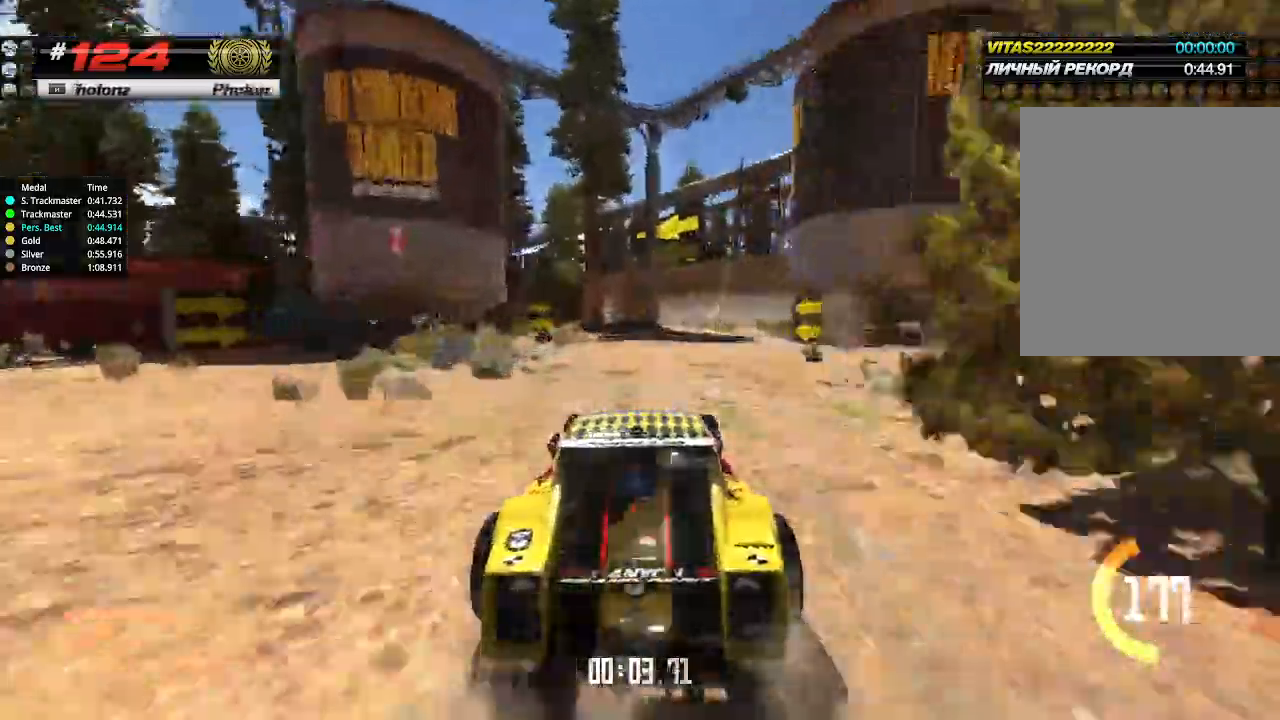
{"keys": ["up"], "events": [[200, "right", "down"], [267, "right", "up"], [300, "right", "down"], [333, "right", "up"], [467, "right", "down"], [500, "right", "up"]]}
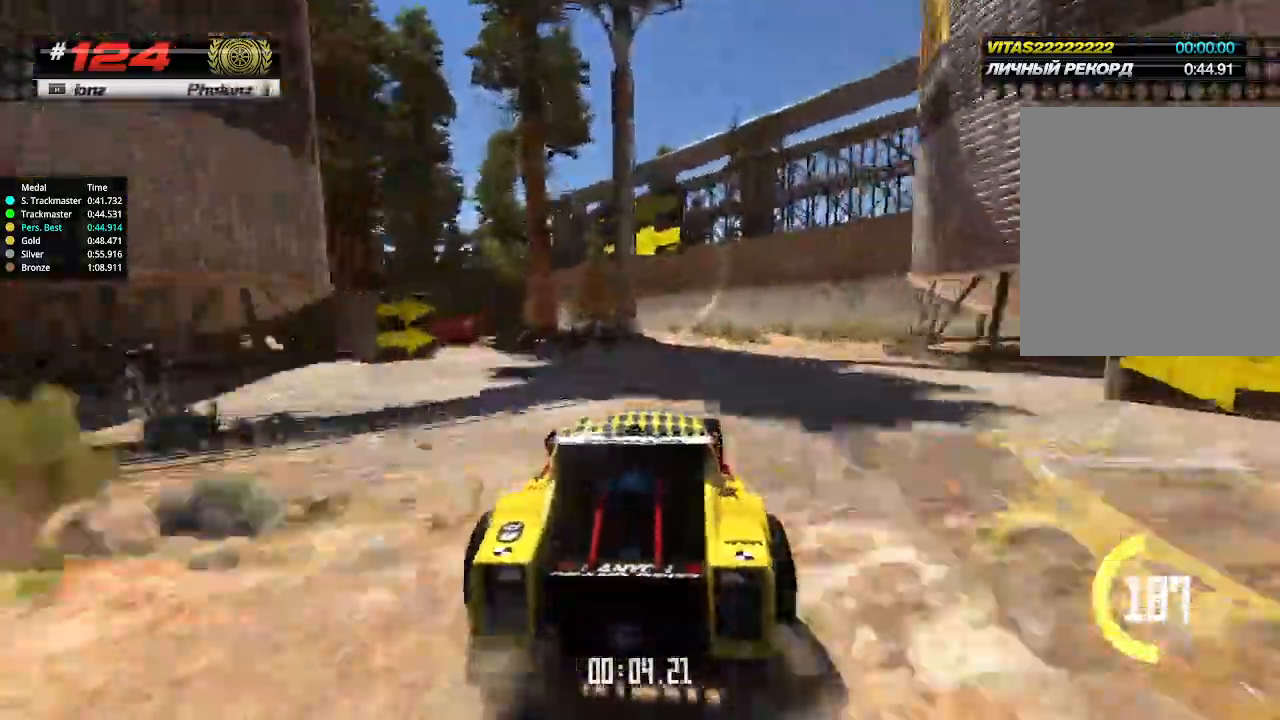
{"keys": ["up"], "events": [[333, "left", "down"], [467, "left", "up"]]}
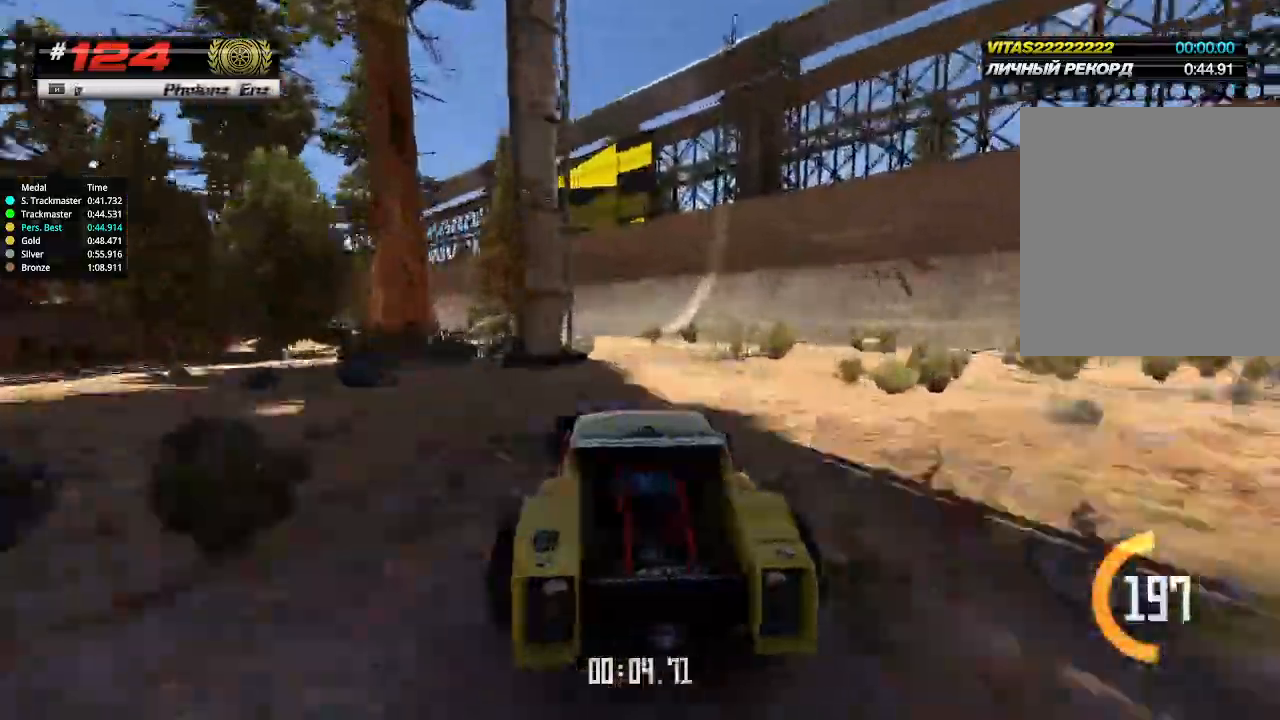
{"keys": ["up"], "events": [[67, "left", "down"], [233, "left", "up"], [333, "left", "down"], [400, "left", "up"]]}
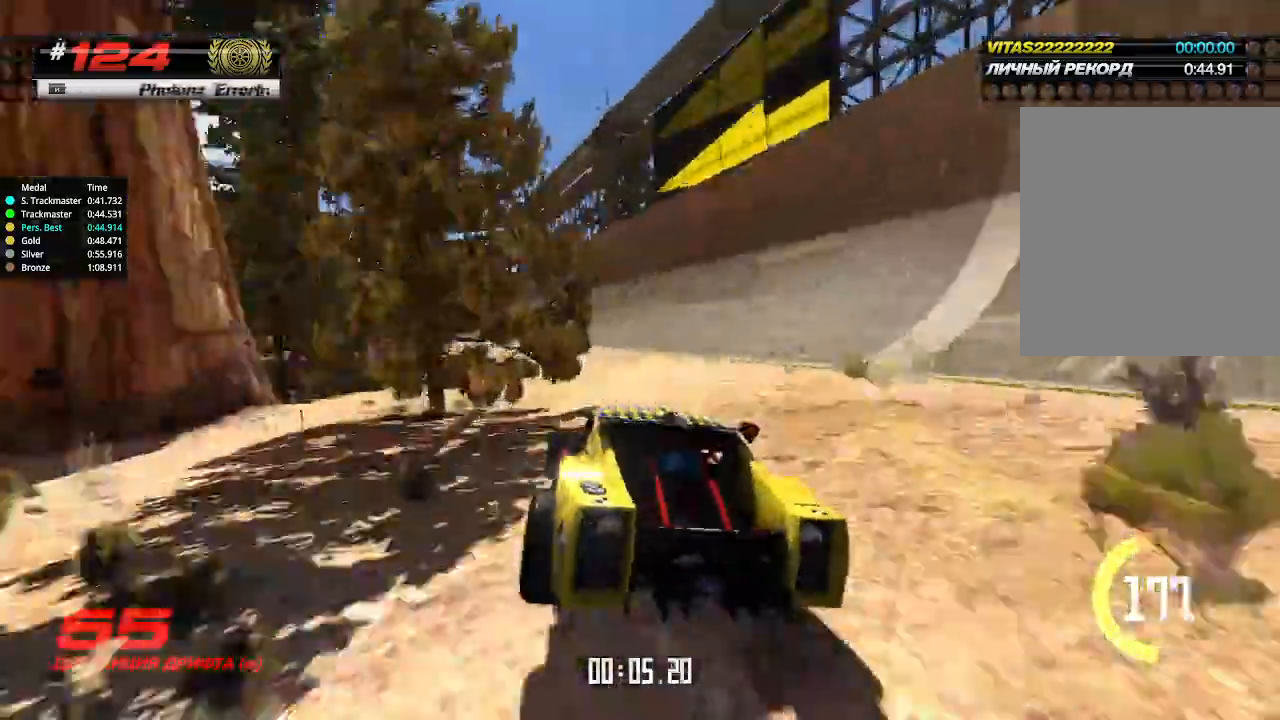
{"keys": ["left", "up"], "events": [[133, "left", "down"], [233, "left", "up"], [500, "left", "down"]]}
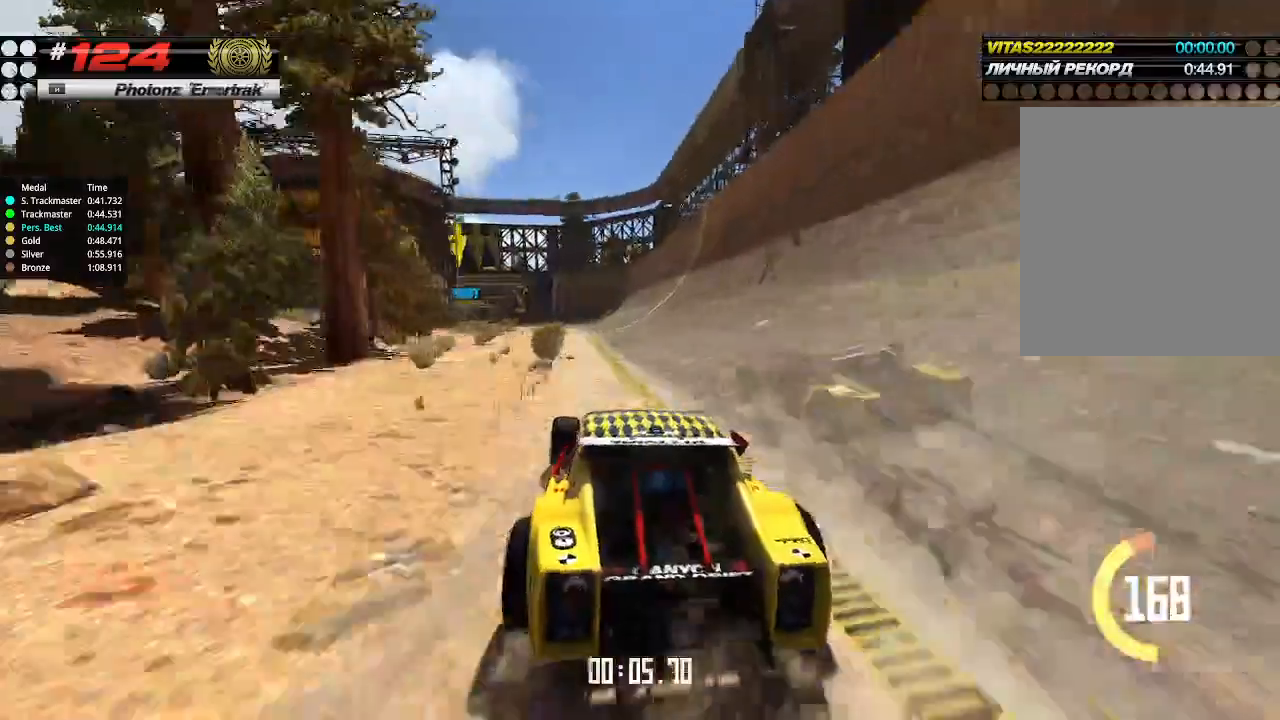
{"keys": ["up"], "events": [[67, "left", "up"]]}
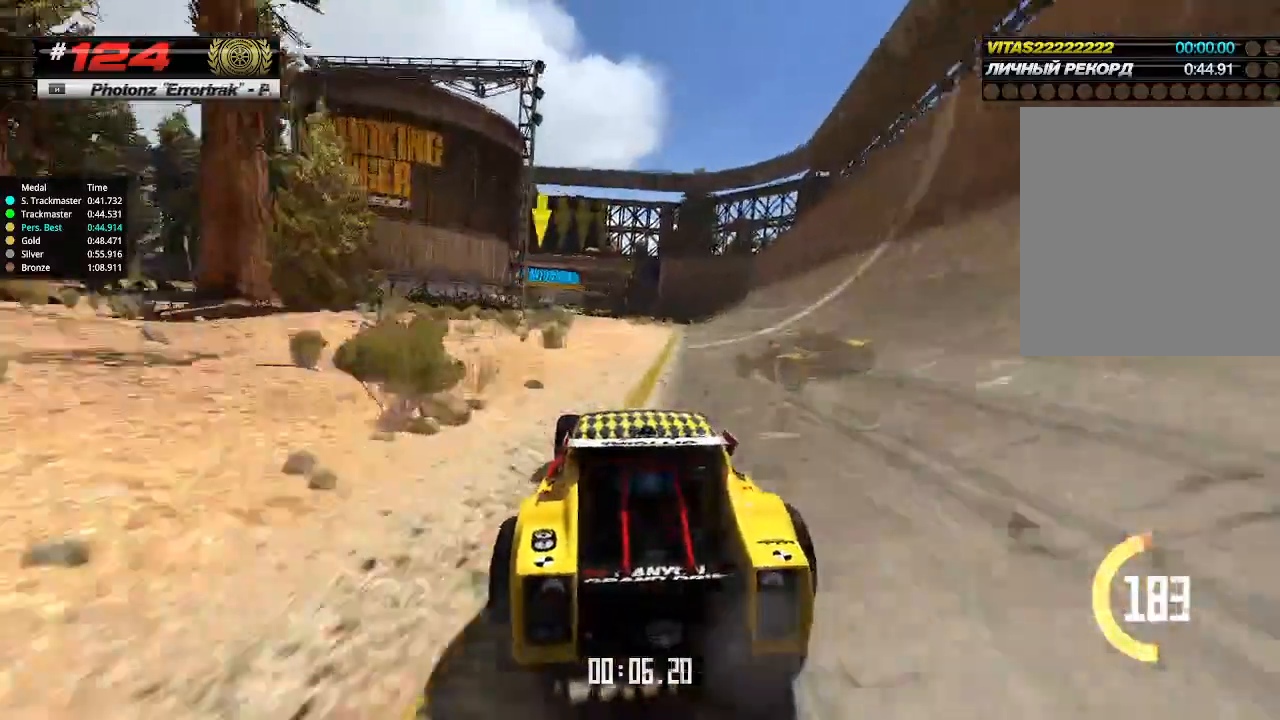
{"keys": ["up"], "events": []}
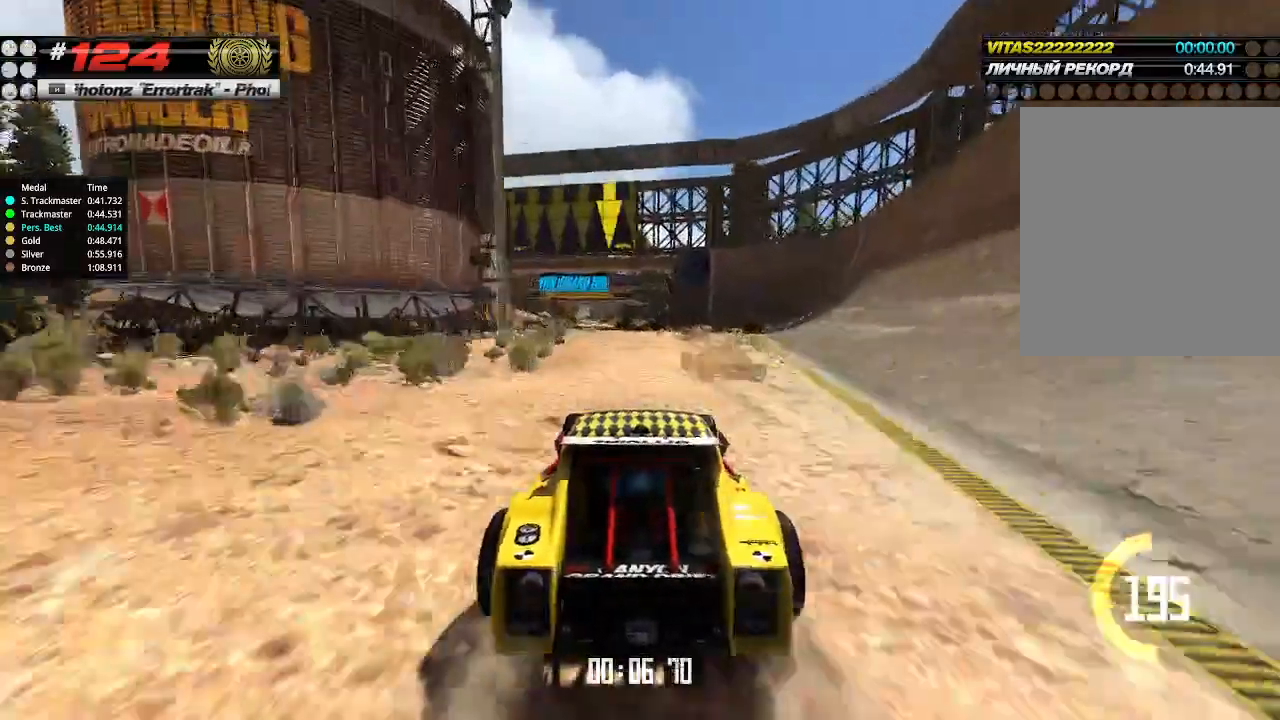
{"keys": ["up"], "events": [[167, "left", "down"], [233, "left", "up"]]}
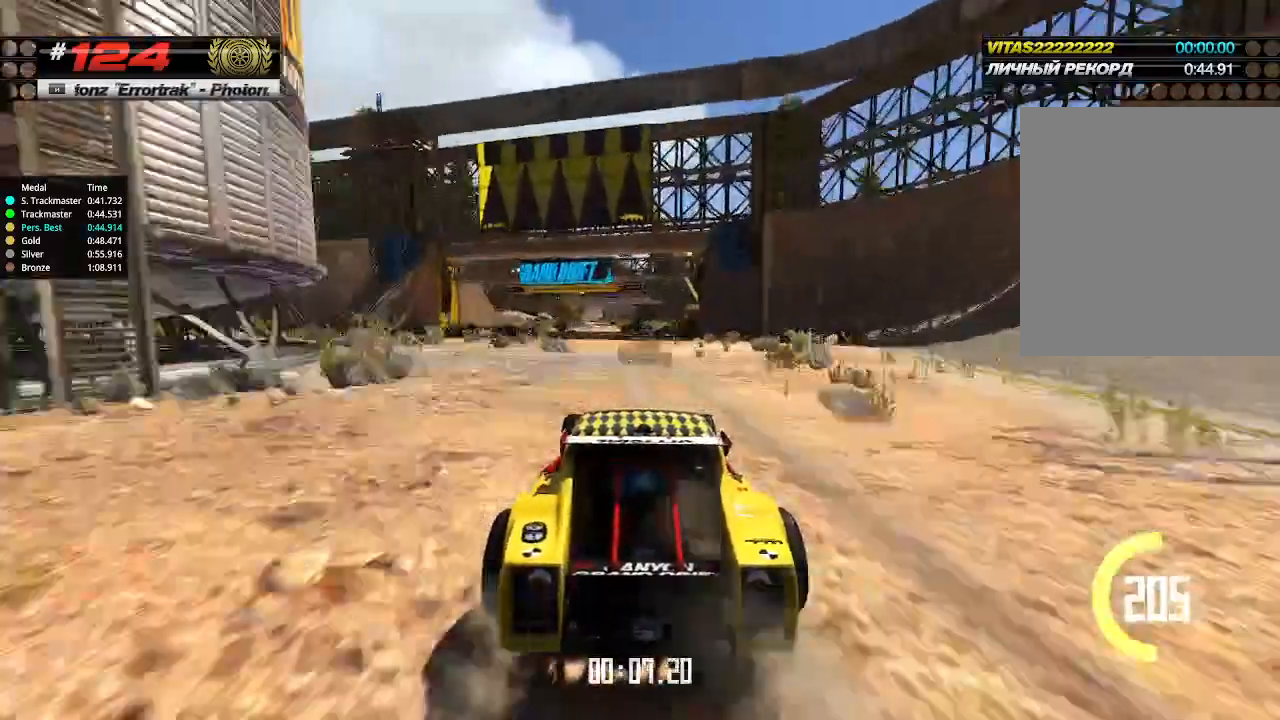
{"keys": ["up"], "events": [[167, "up", "up"], [200, "up", "down"]]}
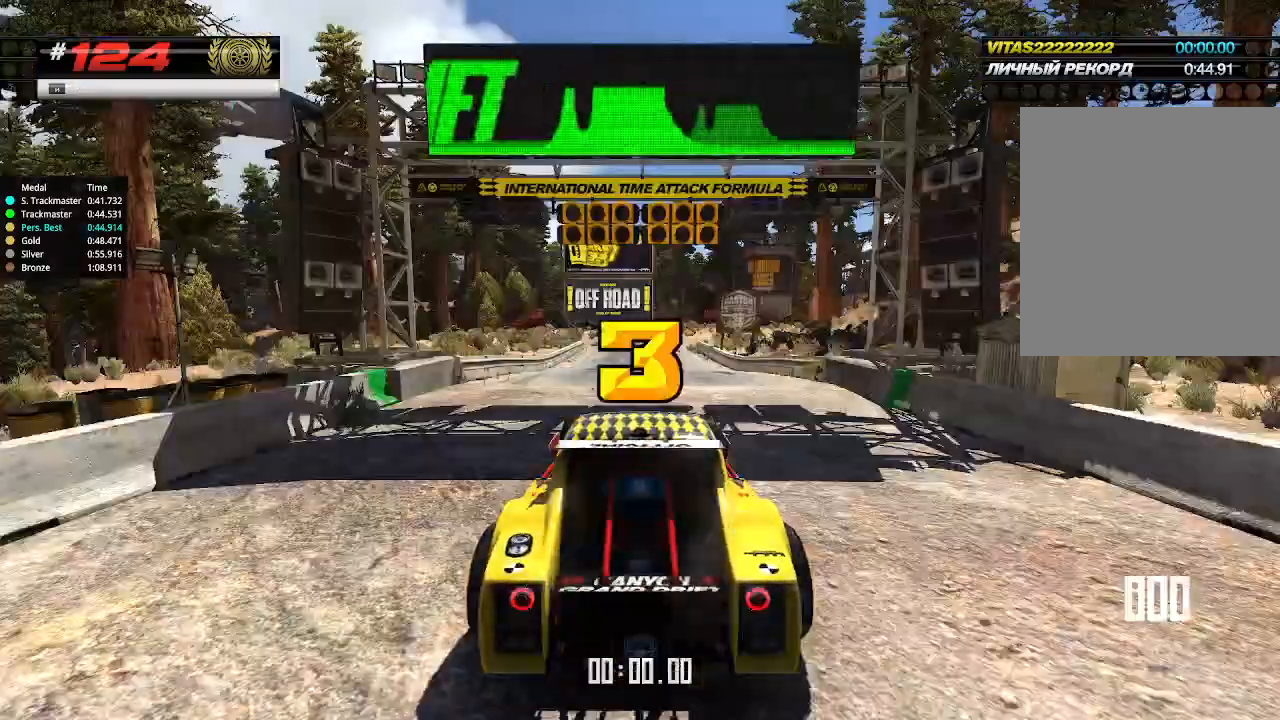
{"keys": ["up"], "events": []}
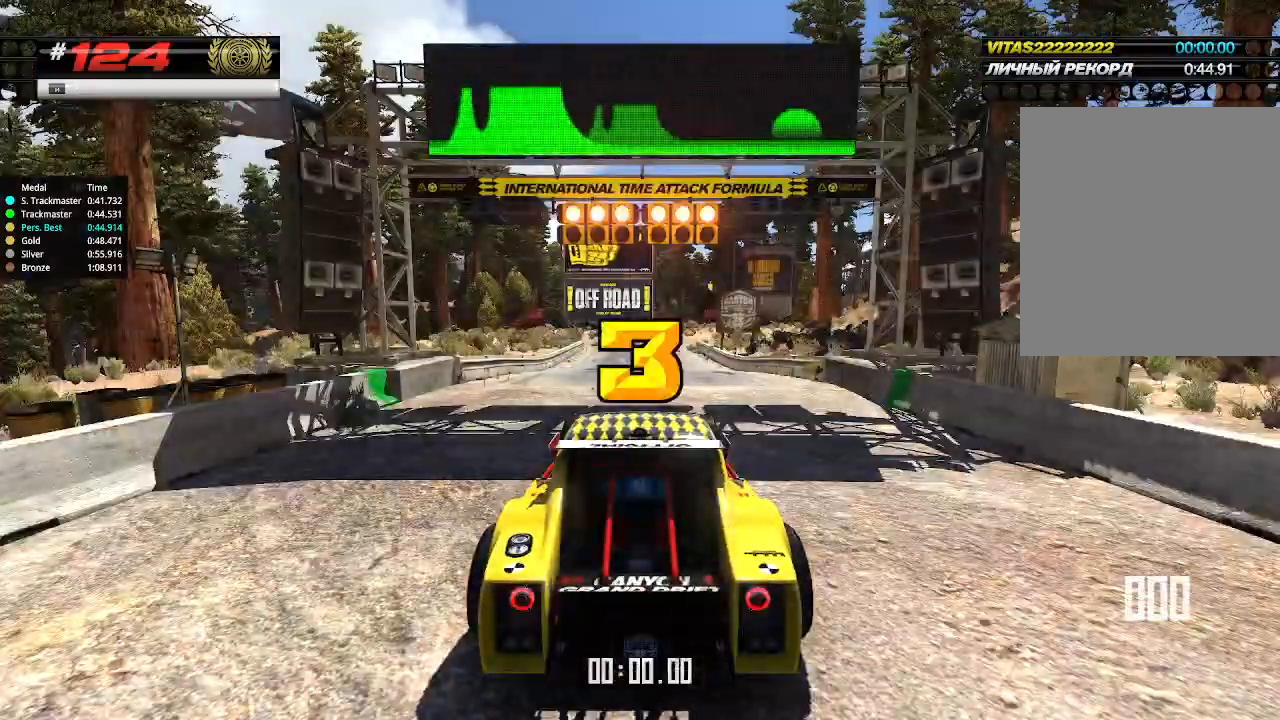
{"keys": ["up"], "events": []}
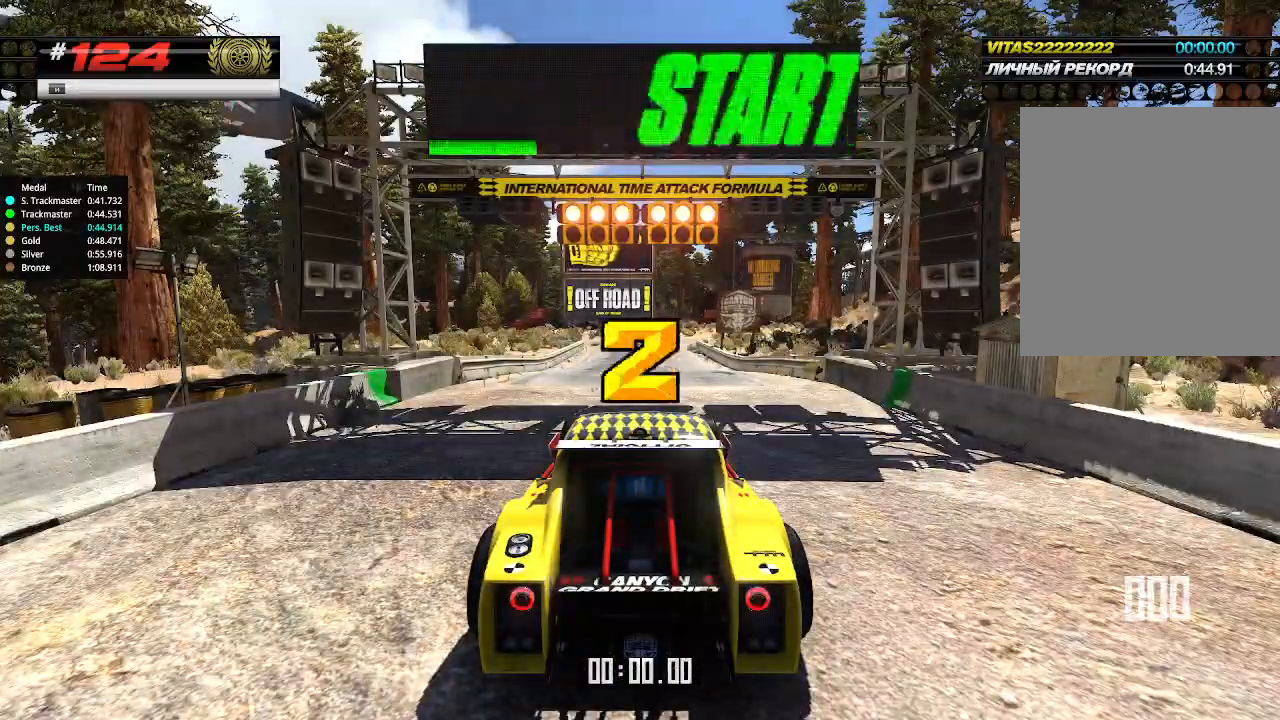
{"keys": ["up"], "events": []}
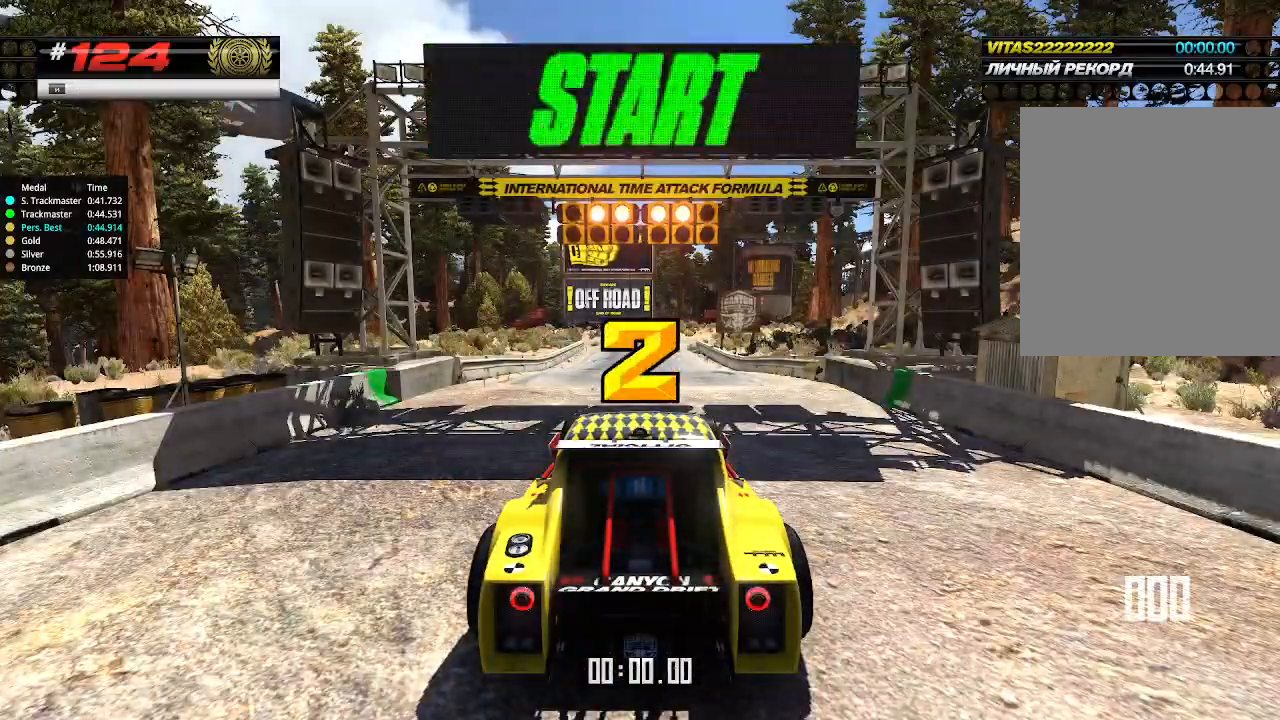
{"keys": ["up"], "events": []}
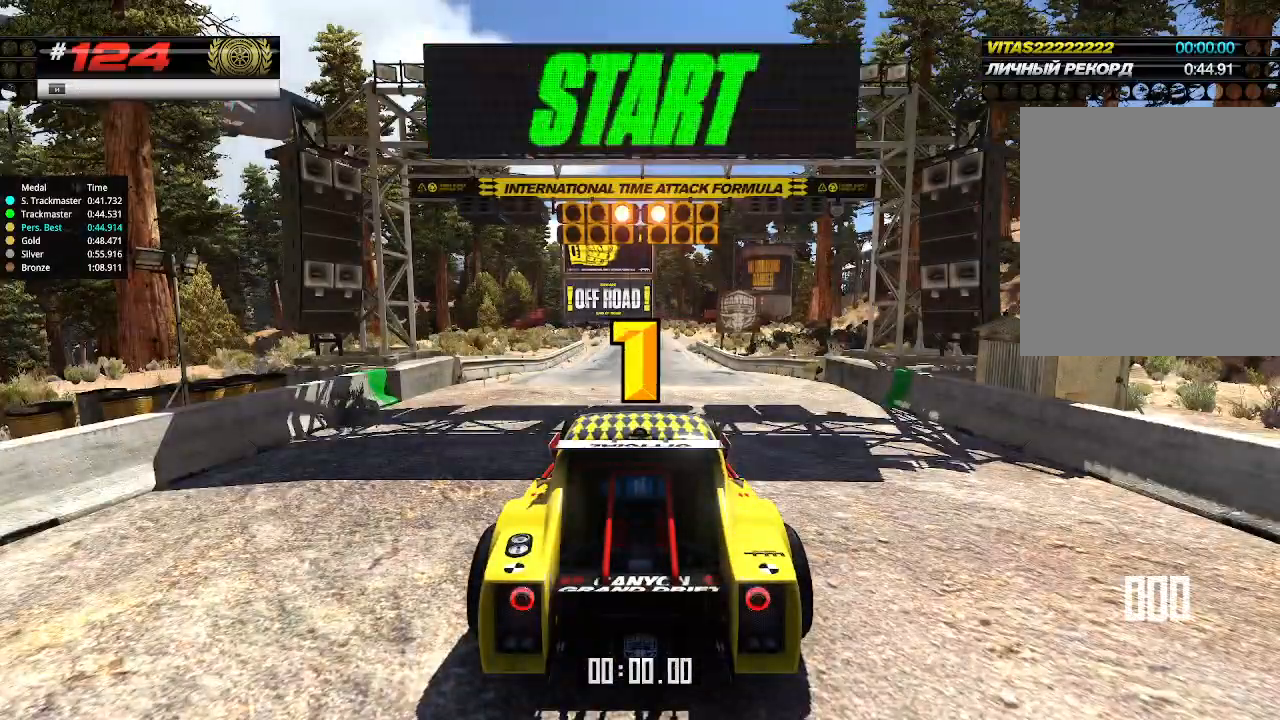
{"keys": ["up"], "events": []}
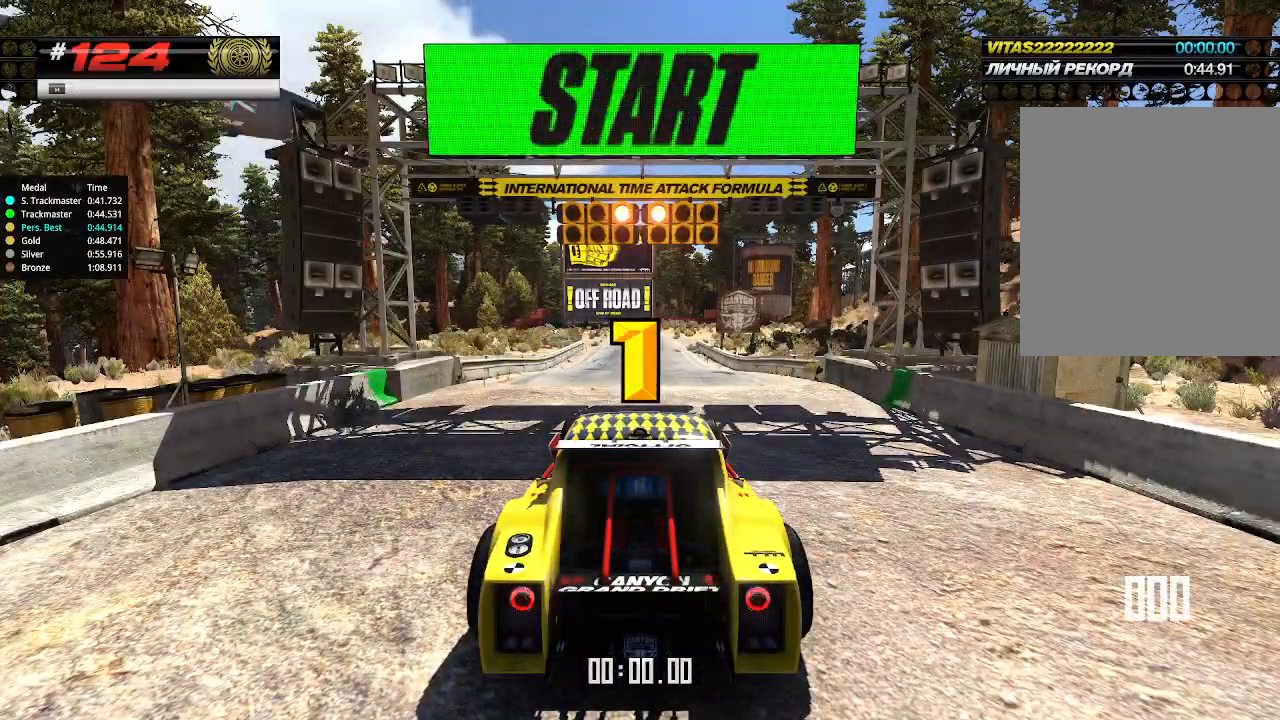
{"keys": ["up"], "events": [[200, "up", "up"], [233, "up", "down"]]}
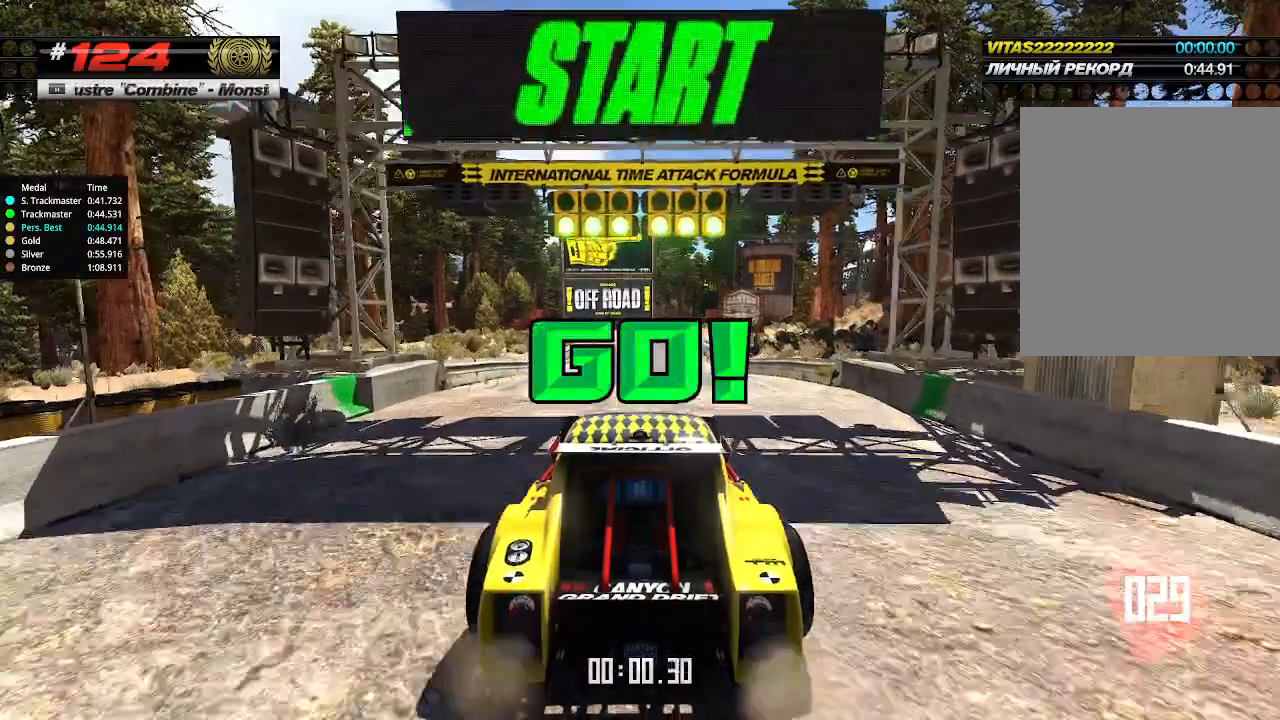
{"keys": ["up"], "events": []}
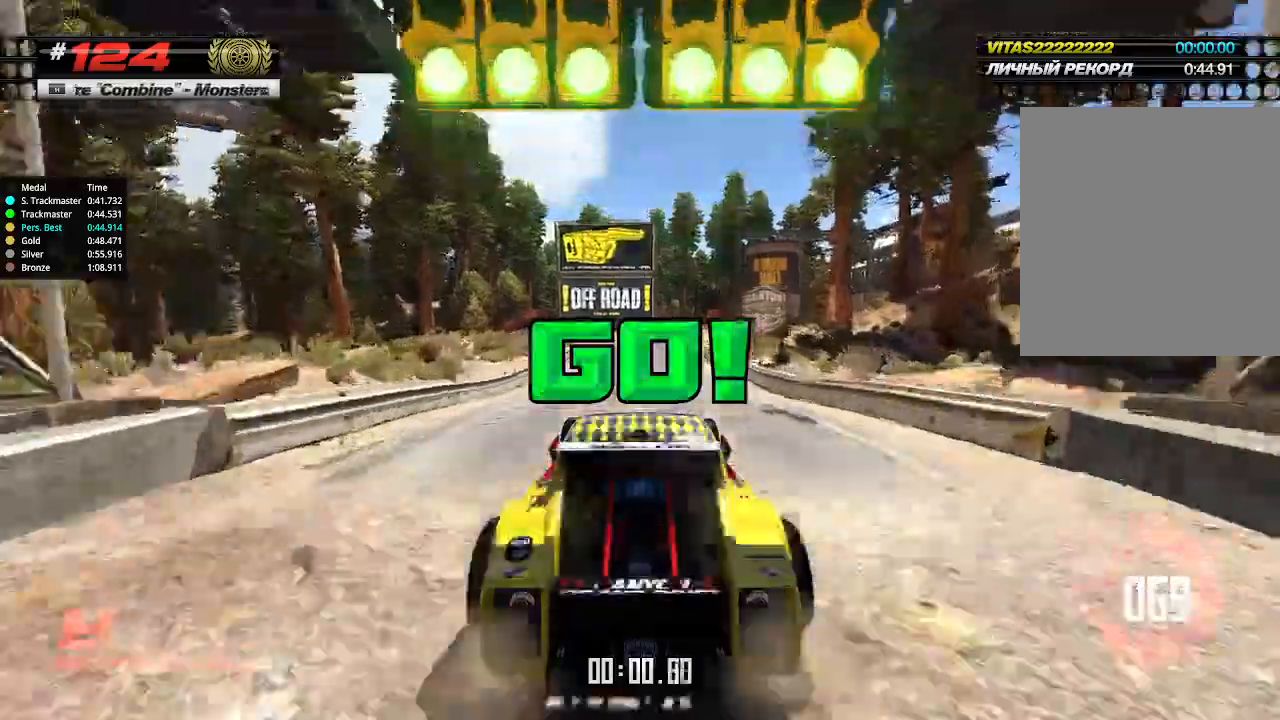
{"keys": ["up"], "events": [[300, "right", "down"], [333, "right", "up"]]}
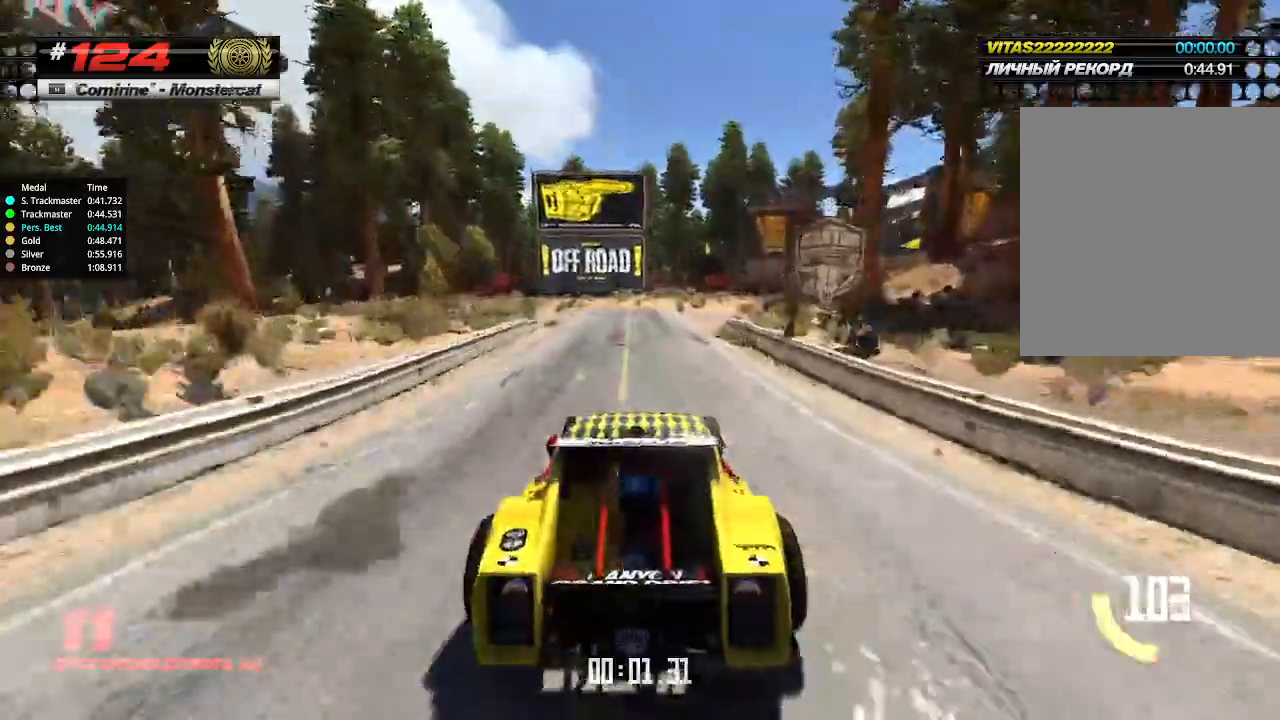
{"keys": ["up"], "events": [[200, "right", "down"], [300, "right", "up"], [400, "right", "down"], [500, "right", "up"]]}